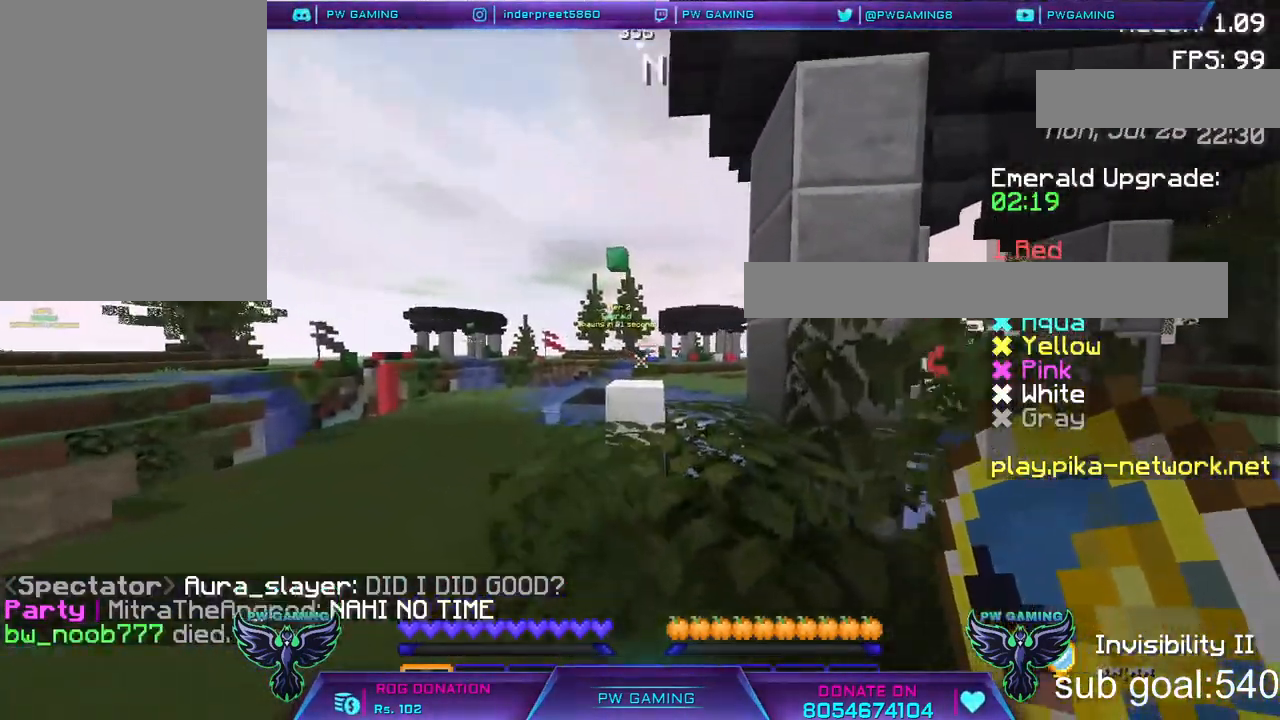
Gameplay with keyboard and mouse; each line is a JSON object with the keys and mouse buttons held at the frame after it. "events" lists presses ("down") and releases ("up") of "a", "d", "s", "space", "w", "mouse_left" and "mouse_right" between this image and that frame as [ms after this image, input, new state], when the widget could be followed in between. "mouse_left", "mouse_right" = the "left", "right" buttons of the "mouse" list. No other keys are recorded. Fast repeated clicks can show as one long hold. Not read: mouse_move.
{"keys": ["w"], "mouse": [], "events": []}
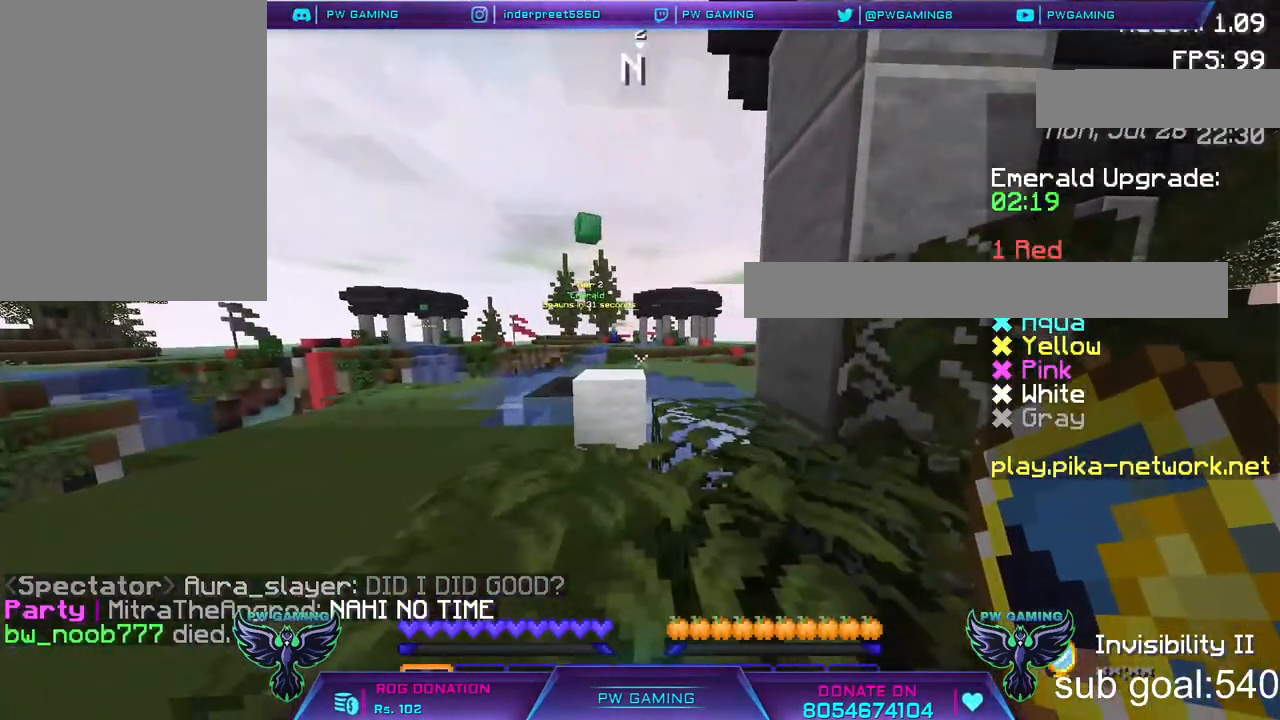
{"keys": ["space", "w"], "mouse": [], "events": [[150, "space", "down"]]}
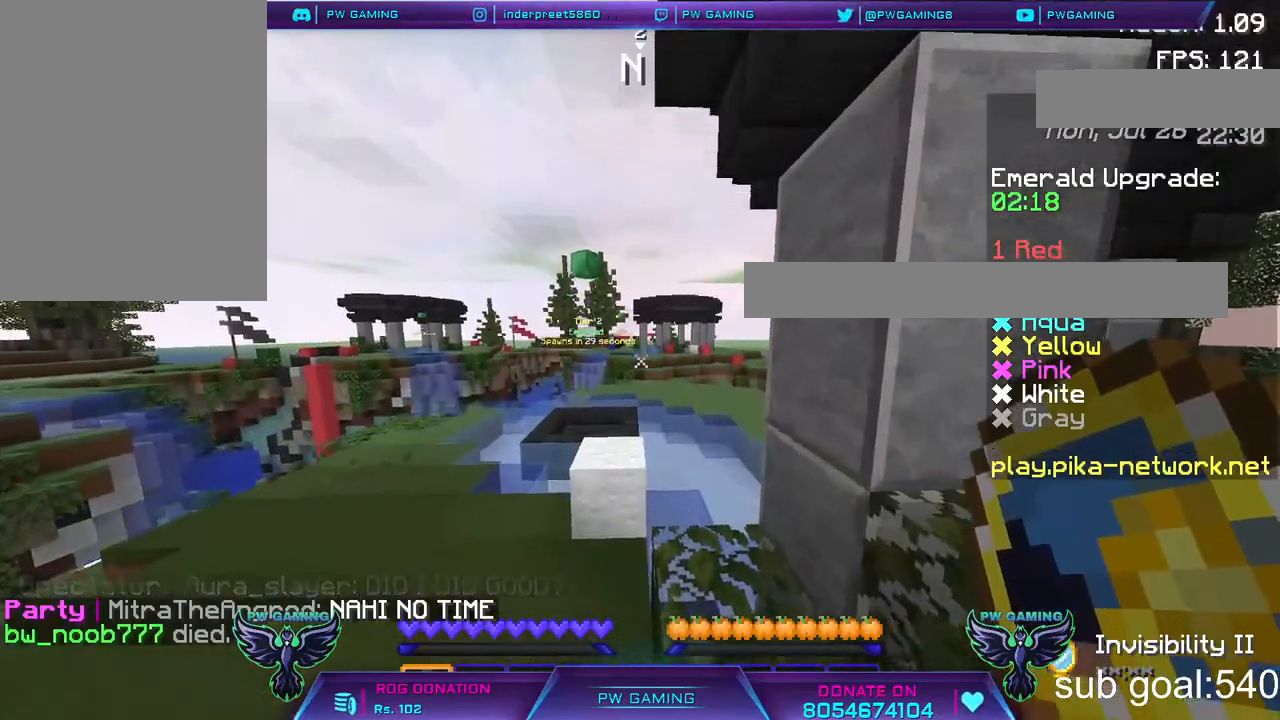
{"keys": ["space", "w"], "mouse": [], "events": []}
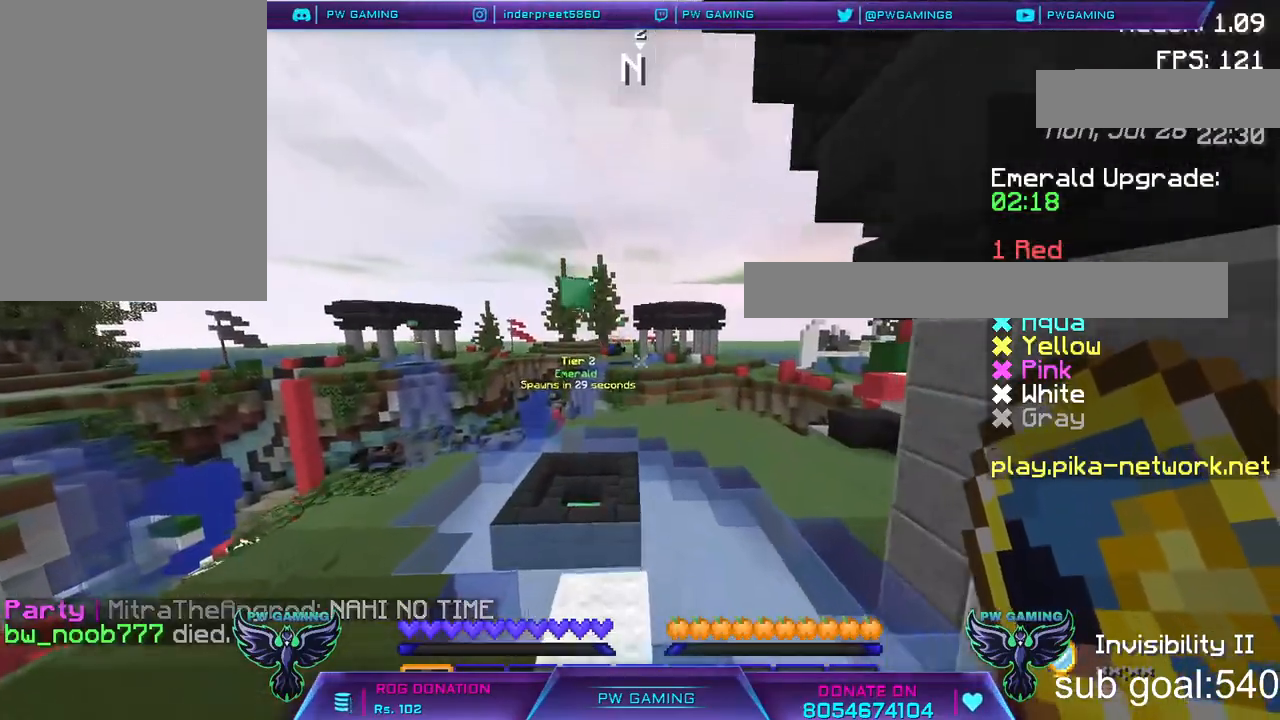
{"keys": ["space", "w"], "mouse": [], "events": []}
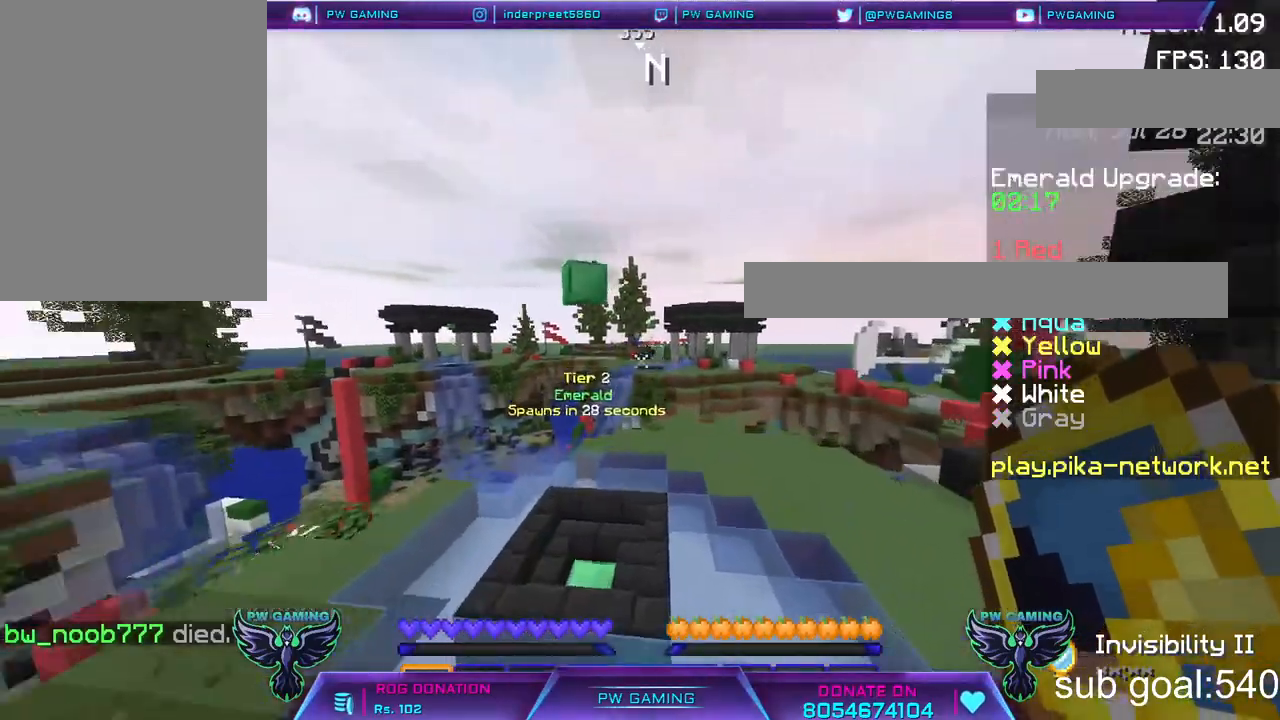
{"keys": ["space", "w"], "mouse": [], "events": []}
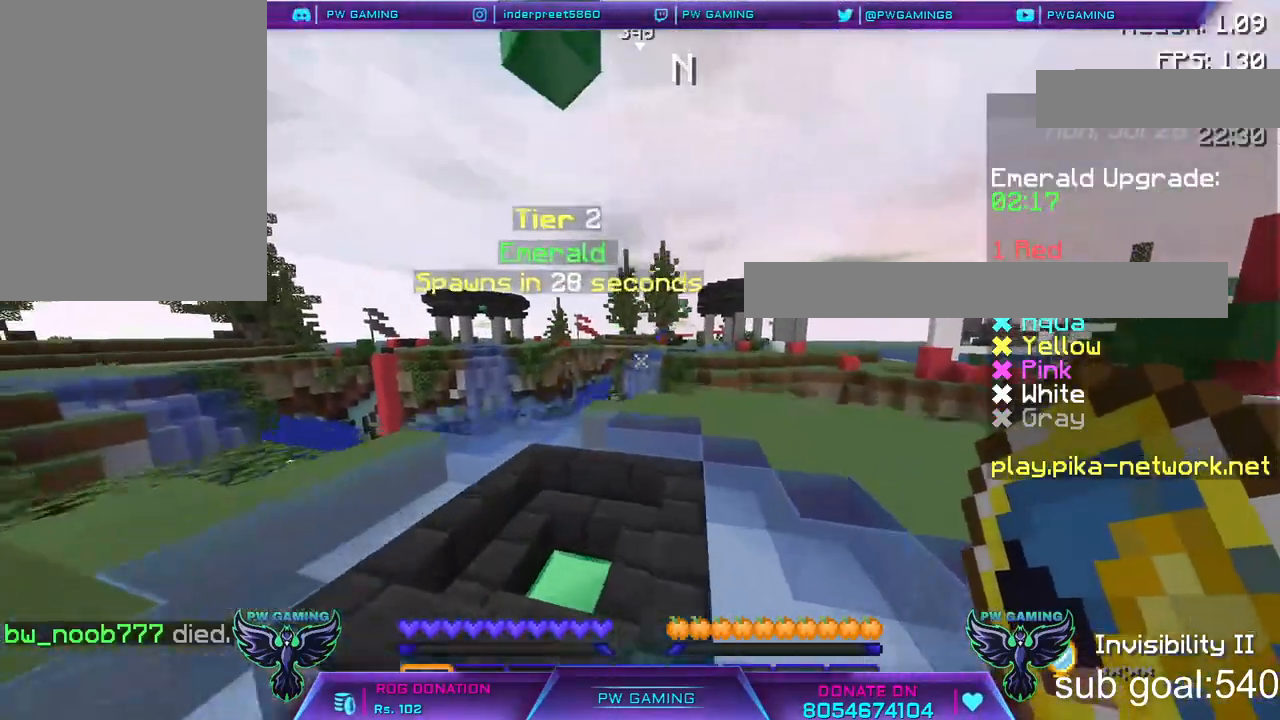
{"keys": ["space", "w"], "mouse": [], "events": []}
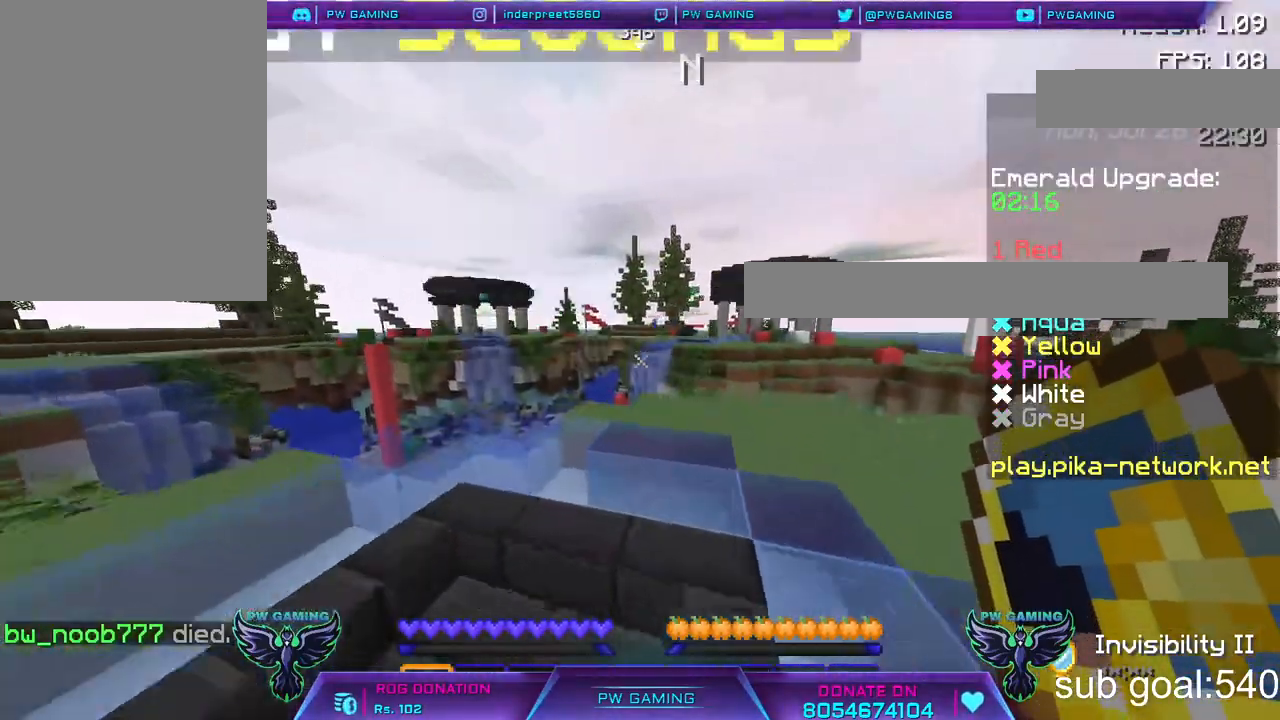
{"keys": ["space", "w"], "mouse": [], "events": []}
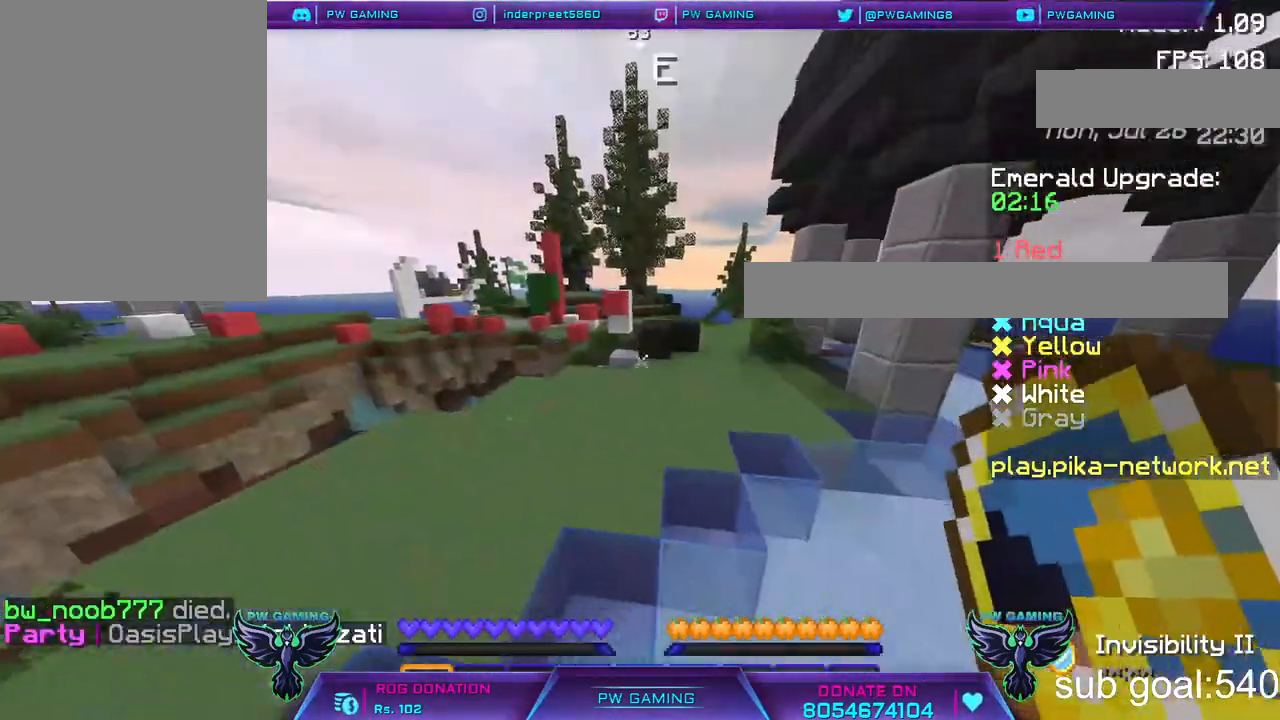
{"keys": ["space", "w"], "mouse": [], "events": []}
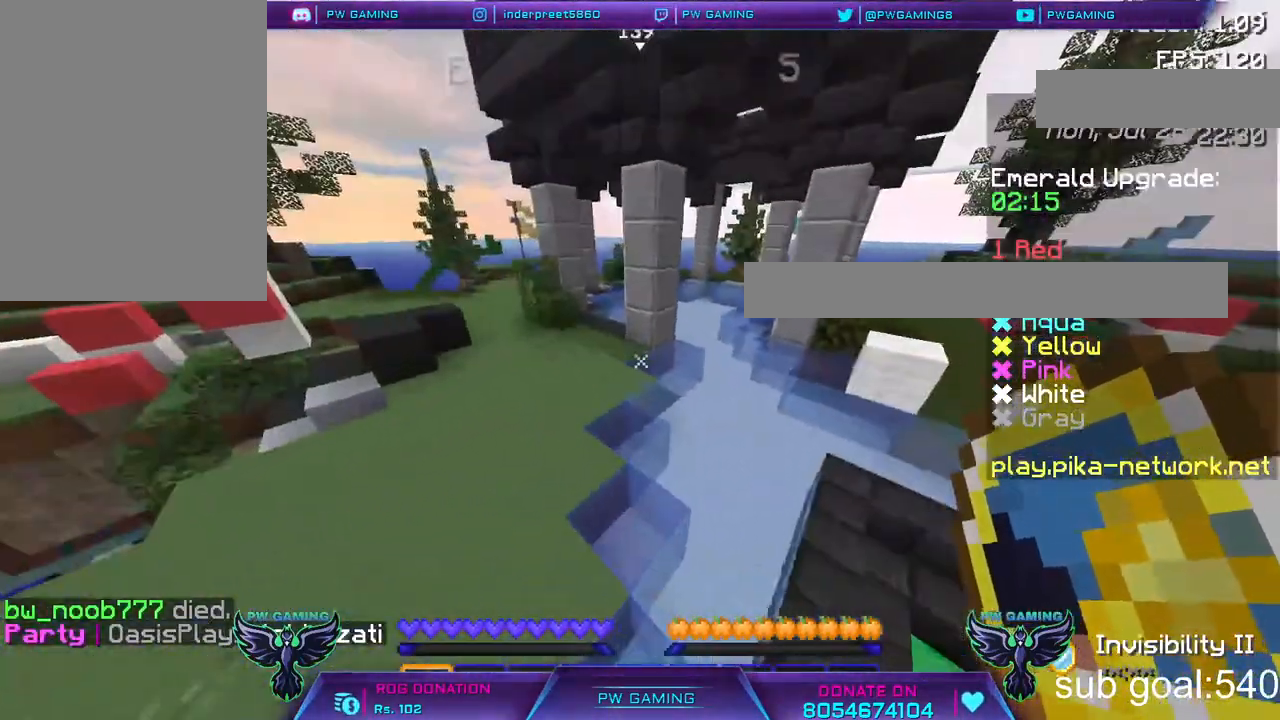
{"keys": ["space", "w"], "mouse": [], "events": []}
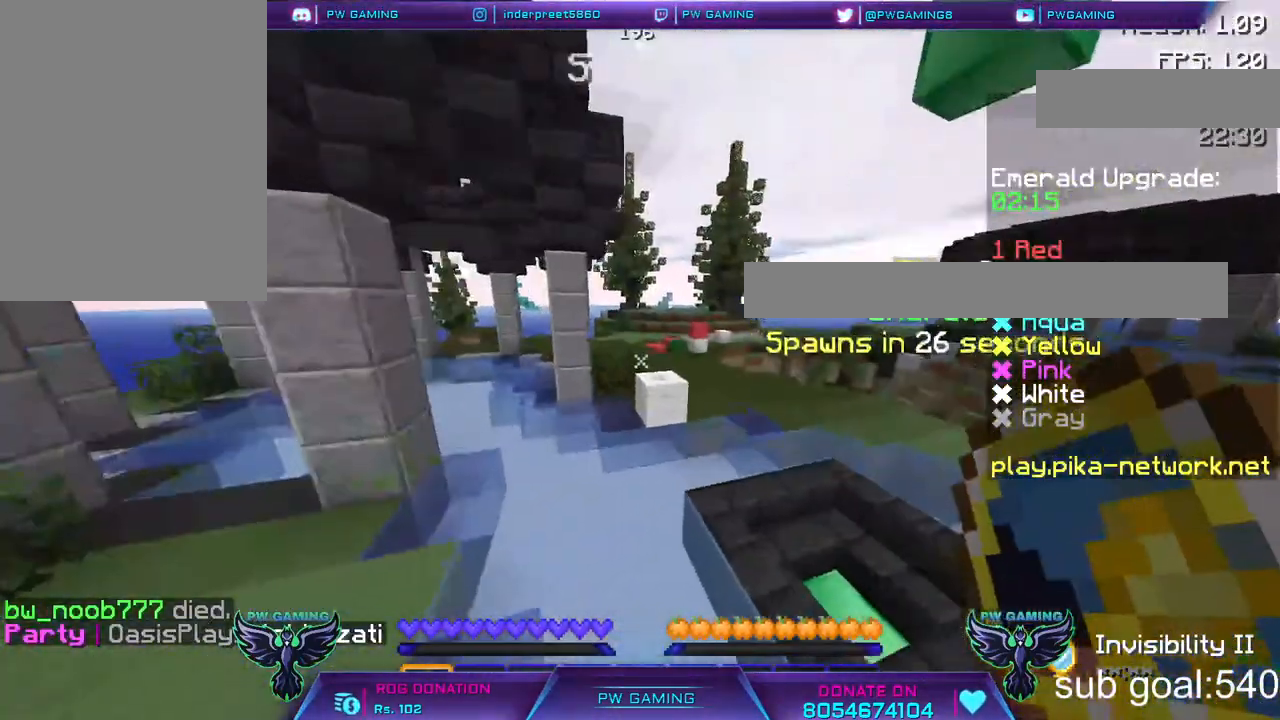
{"keys": ["space", "w"], "mouse": [], "events": []}
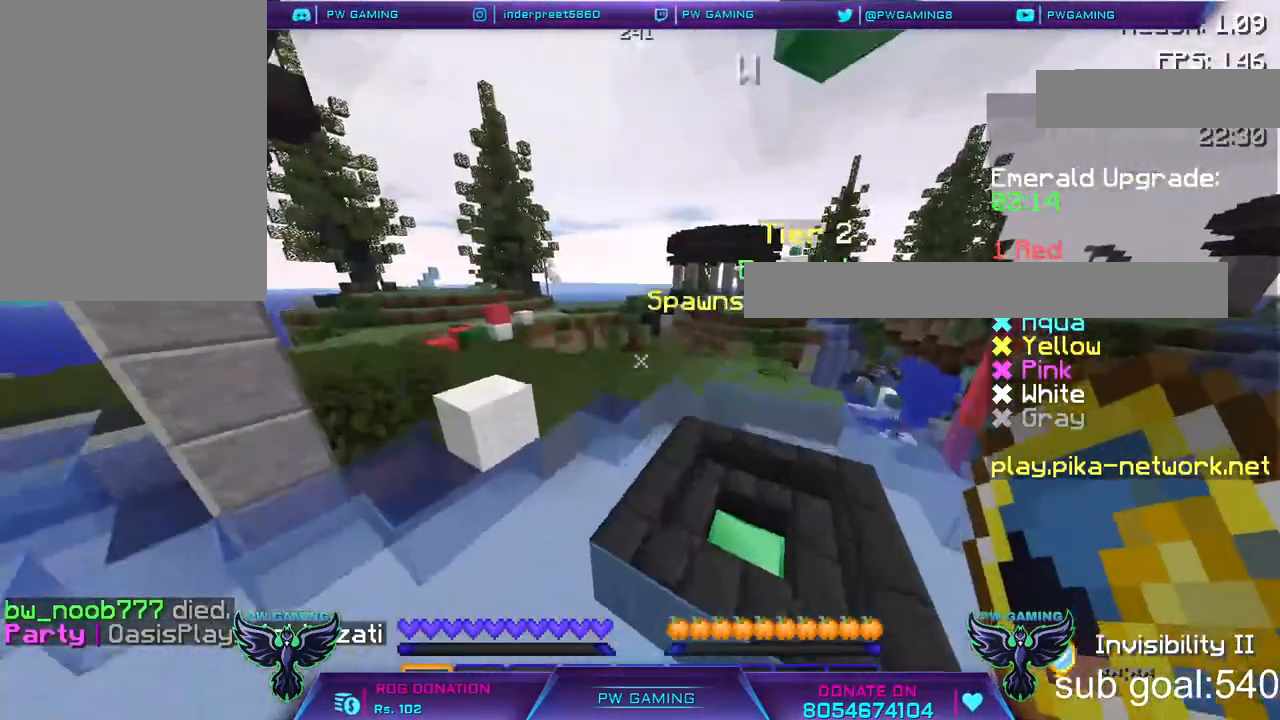
{"keys": ["space", "w"], "mouse": [], "events": []}
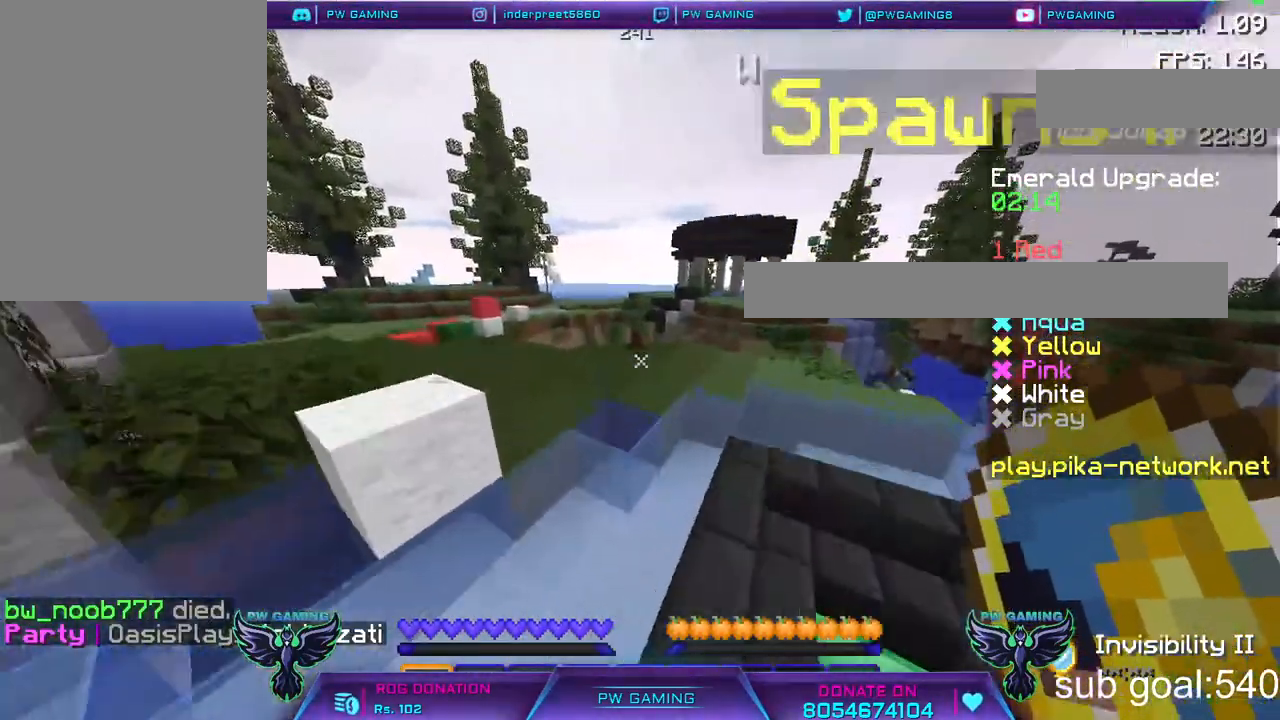
{"keys": ["space", "w"], "mouse": [], "events": []}
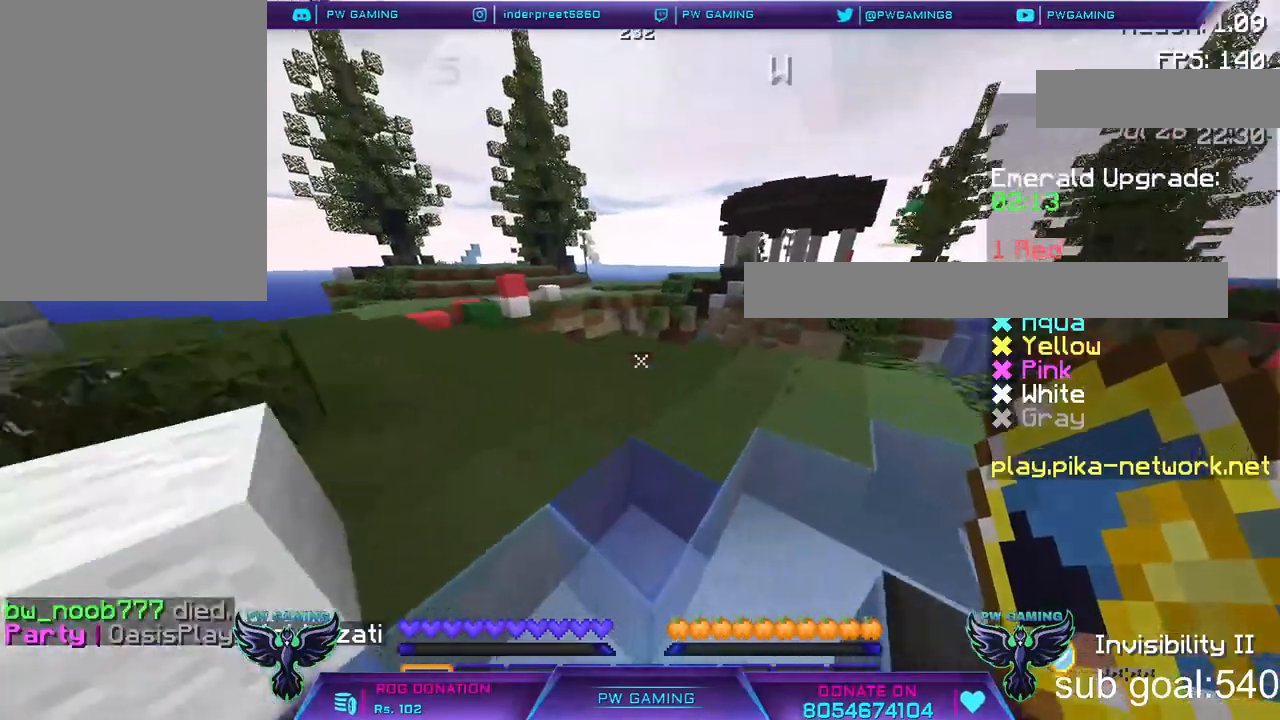
{"keys": ["space", "w"], "mouse": [], "events": []}
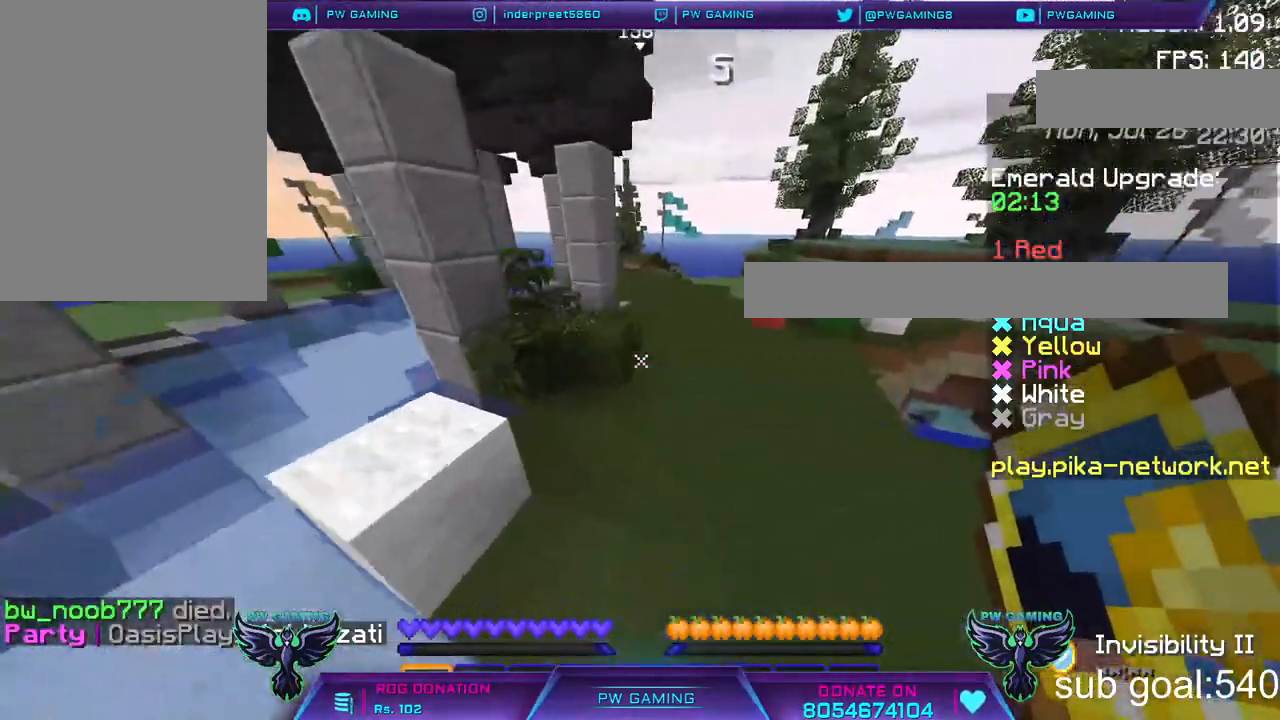
{"keys": ["space", "w"], "mouse": [], "events": []}
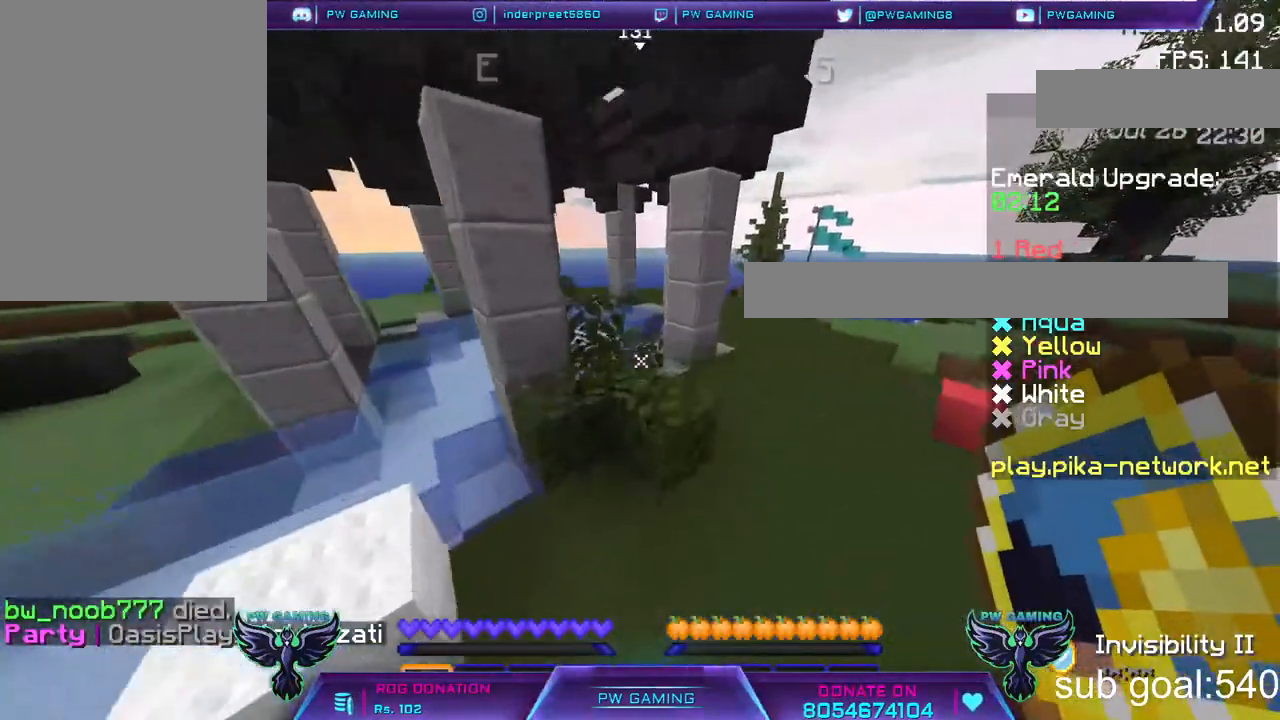
{"keys": ["space", "w"], "mouse": [], "events": []}
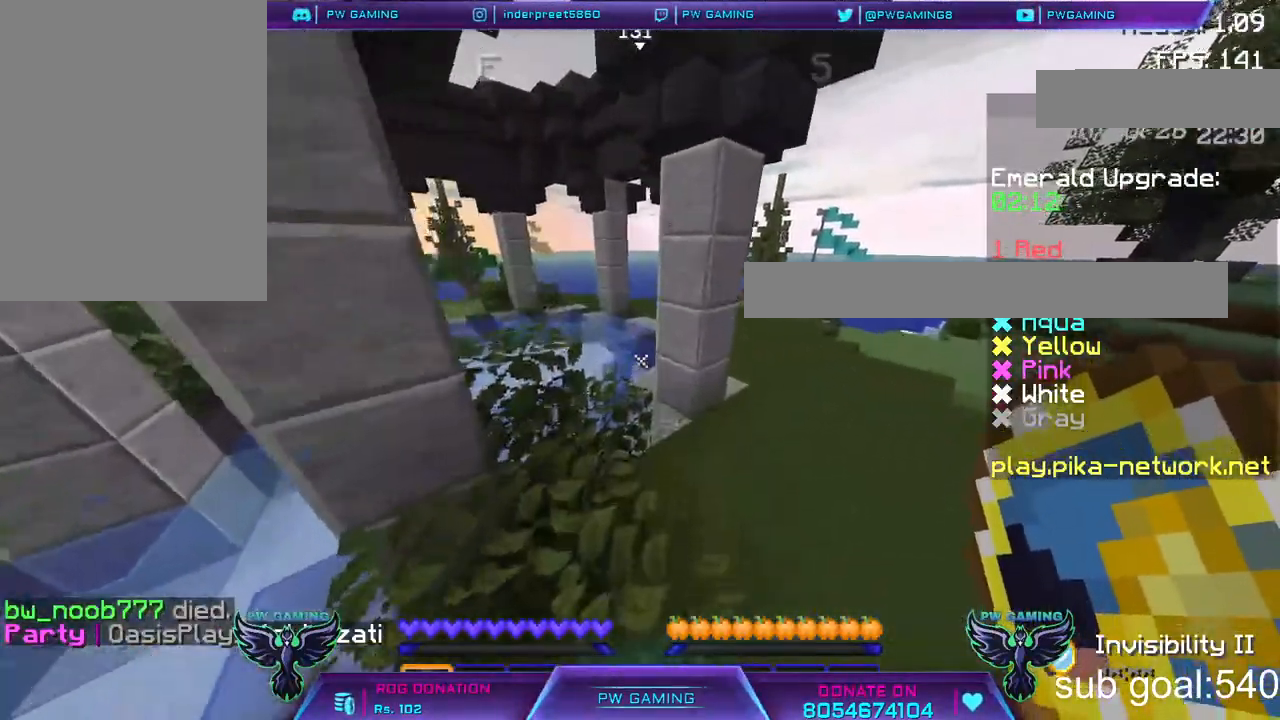
{"keys": ["space", "w"], "mouse": [], "events": []}
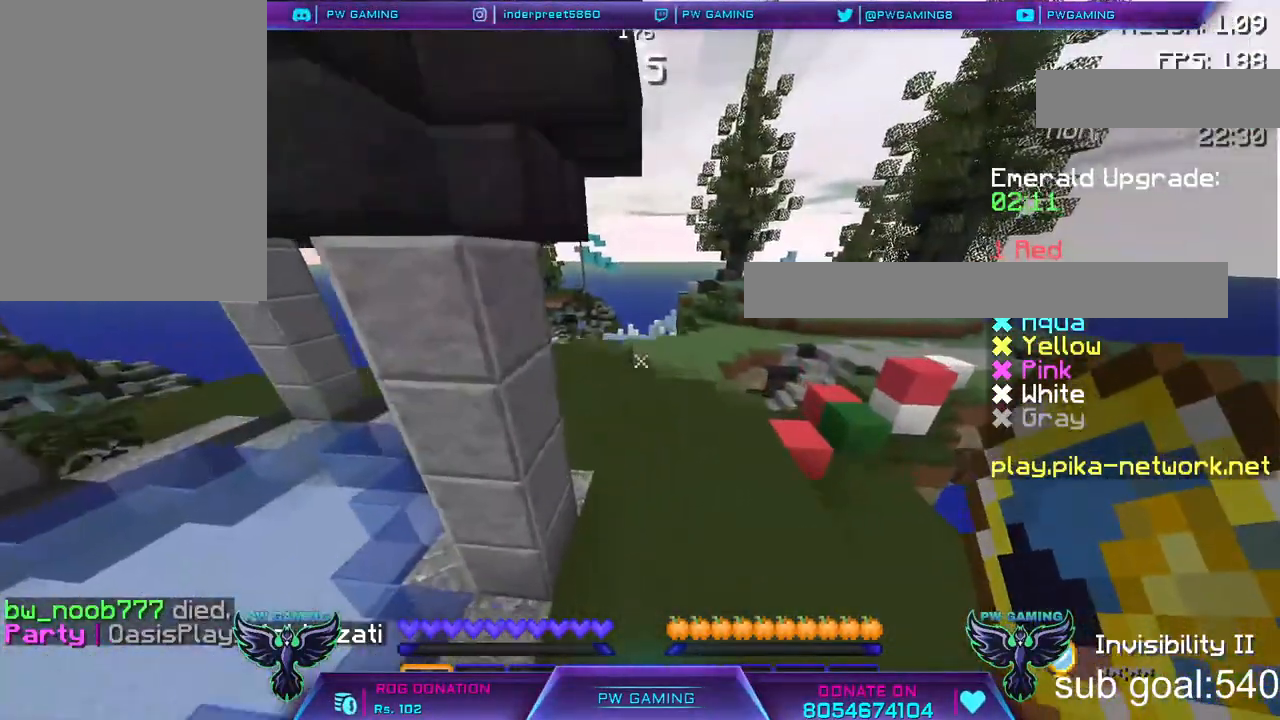
{"keys": ["space", "w"], "mouse": [], "events": []}
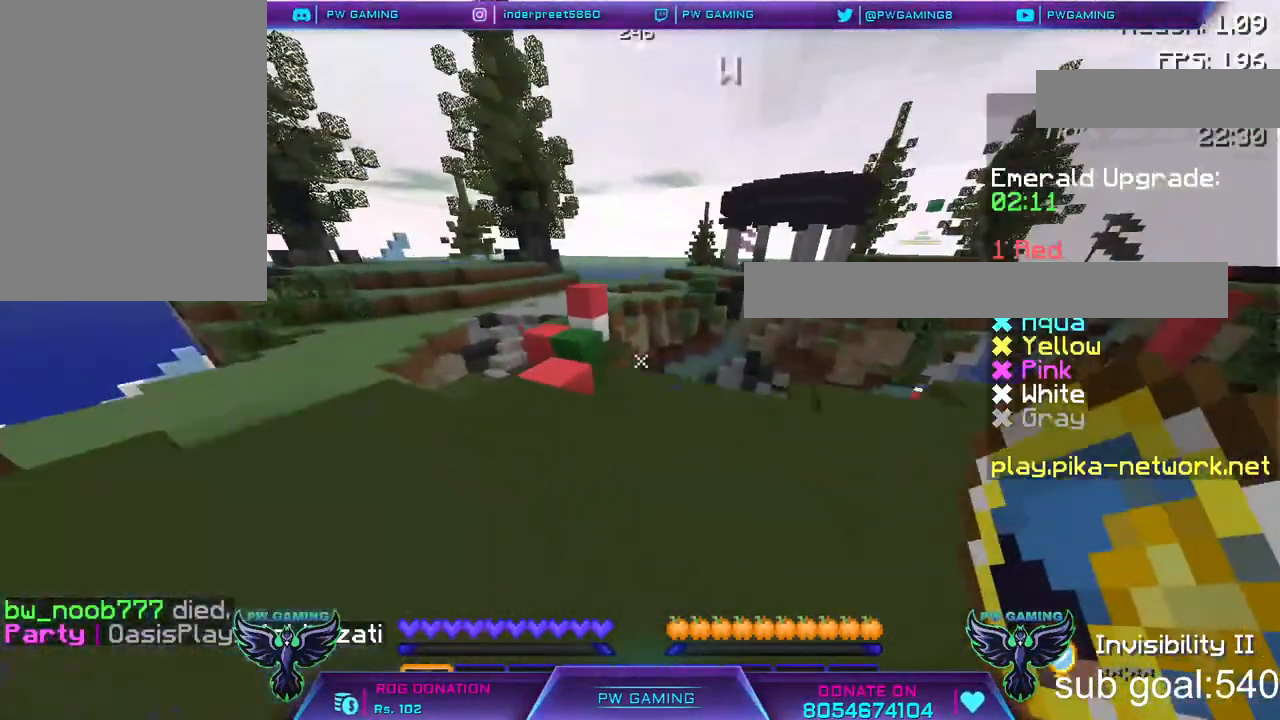
{"keys": ["space", "w"], "mouse": [], "events": []}
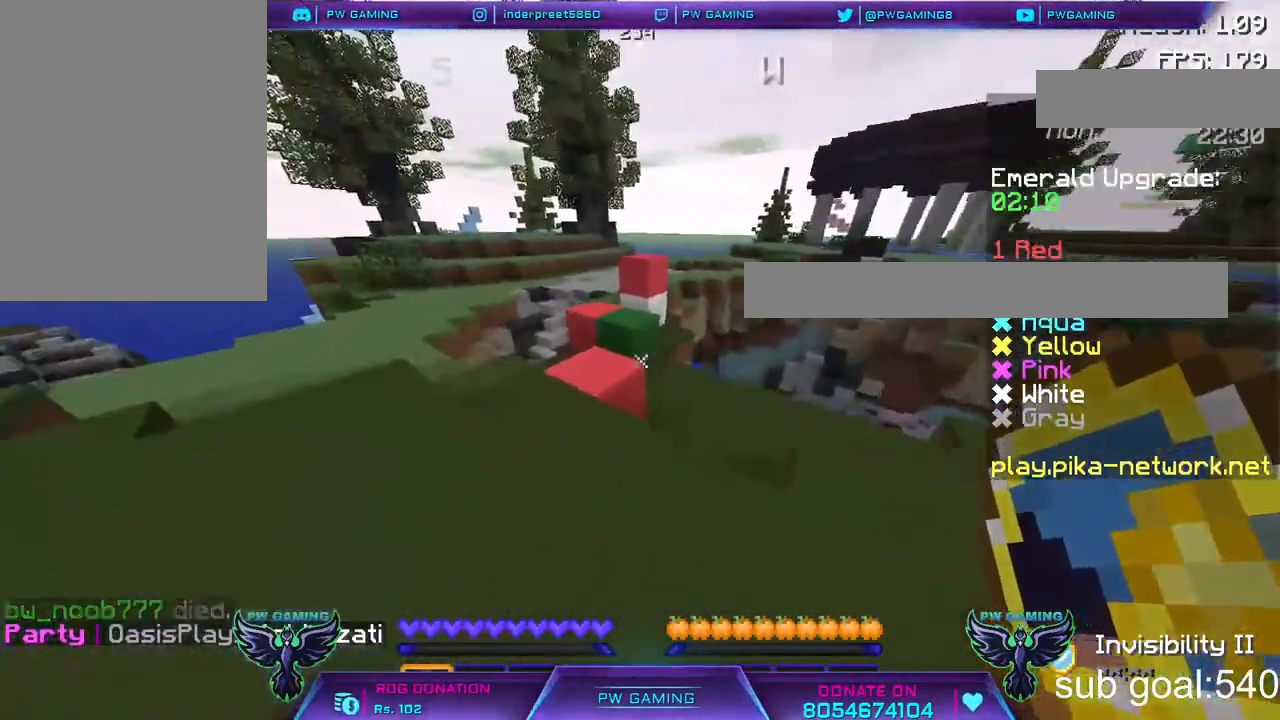
{"keys": ["space", "w"], "mouse": [], "events": []}
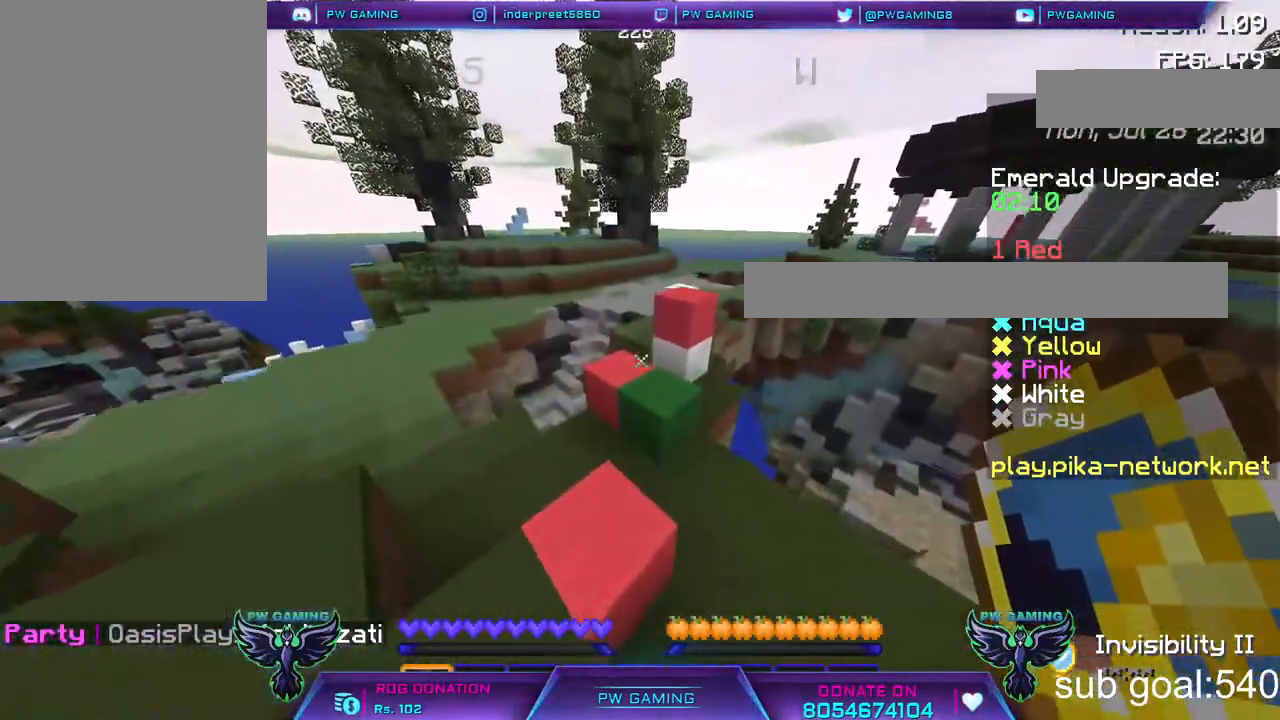
{"keys": ["space", "w"], "mouse": [], "events": []}
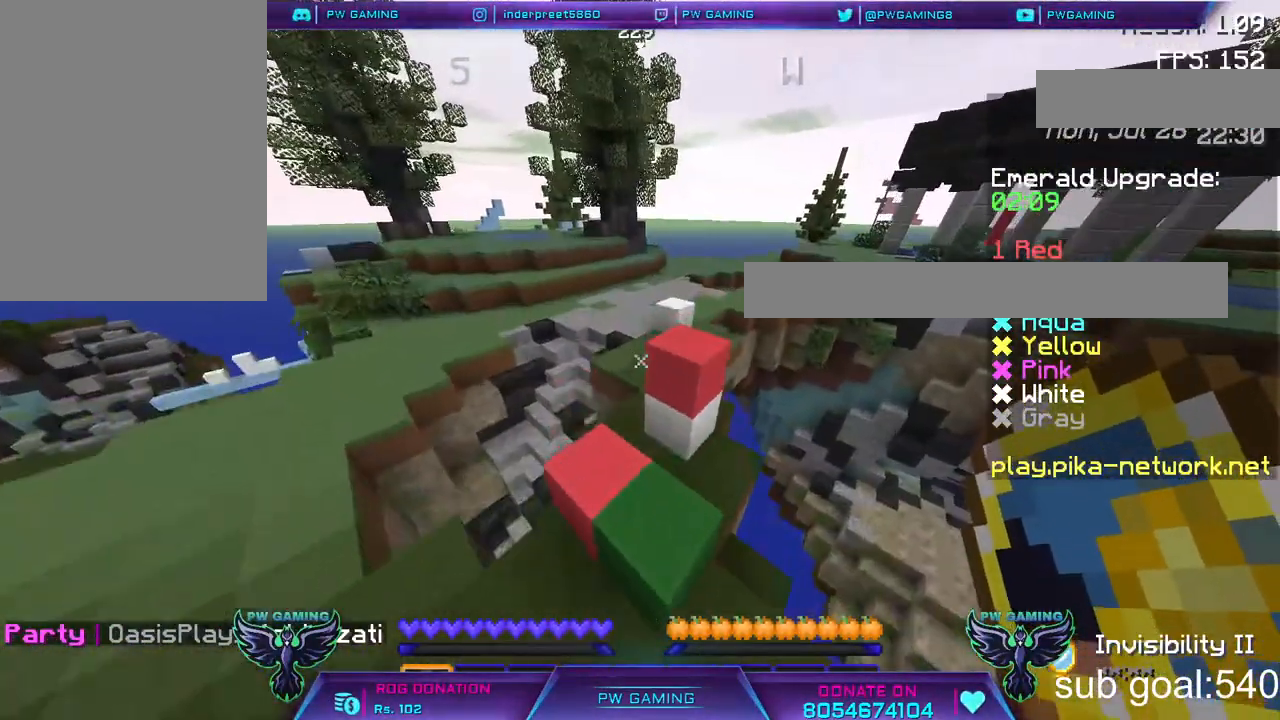
{"keys": ["space", "w"], "mouse": [], "events": []}
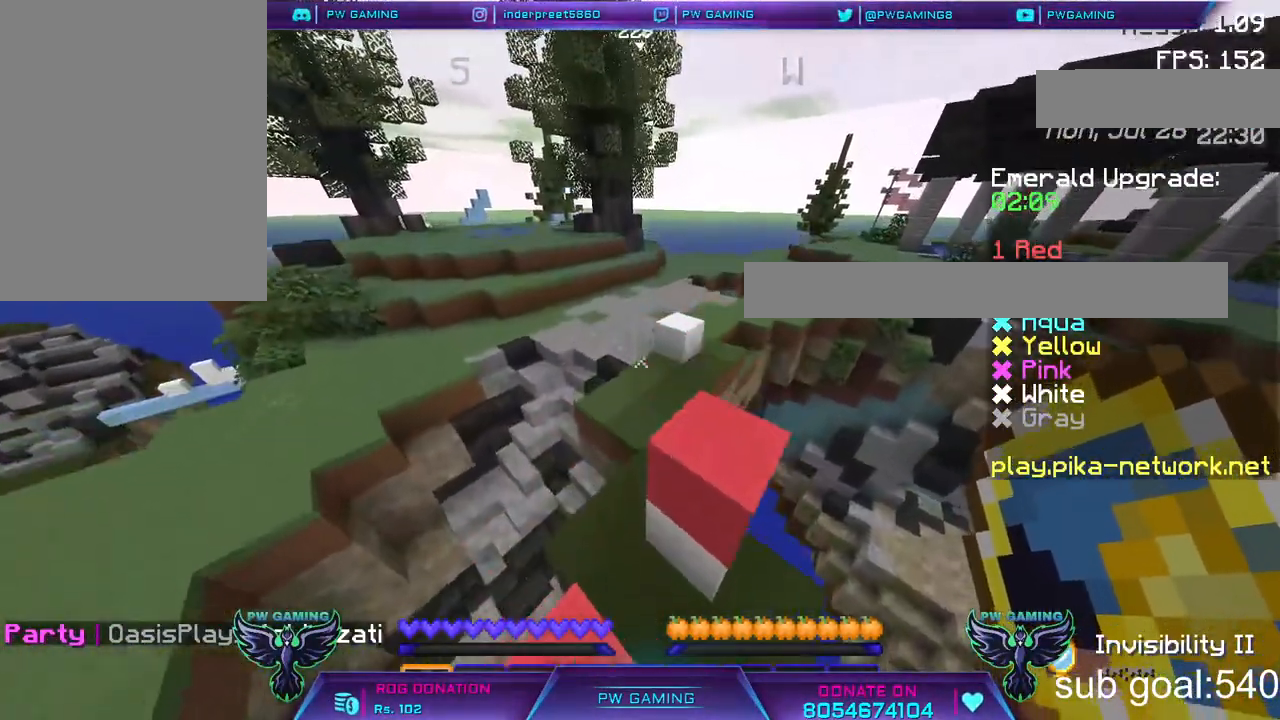
{"keys": ["space", "w"], "mouse": [], "events": []}
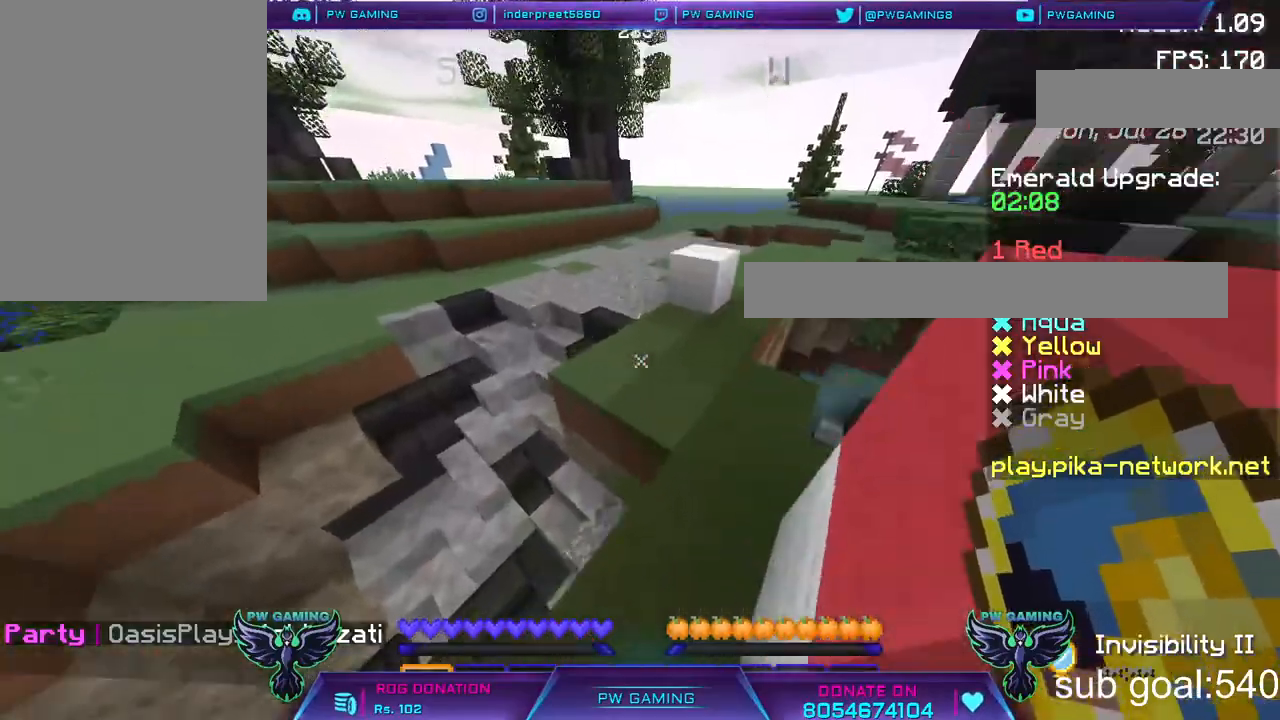
{"keys": ["space", "w"], "mouse": [], "events": []}
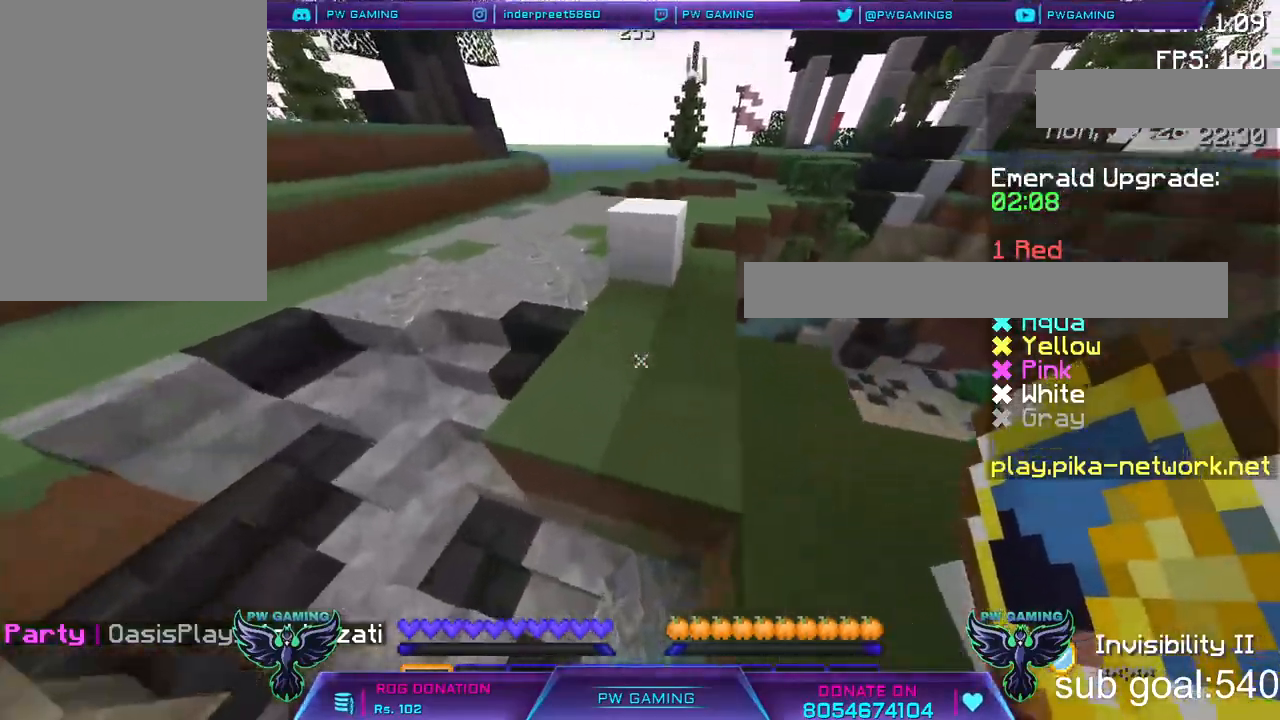
{"keys": ["space", "w"], "mouse": [], "events": []}
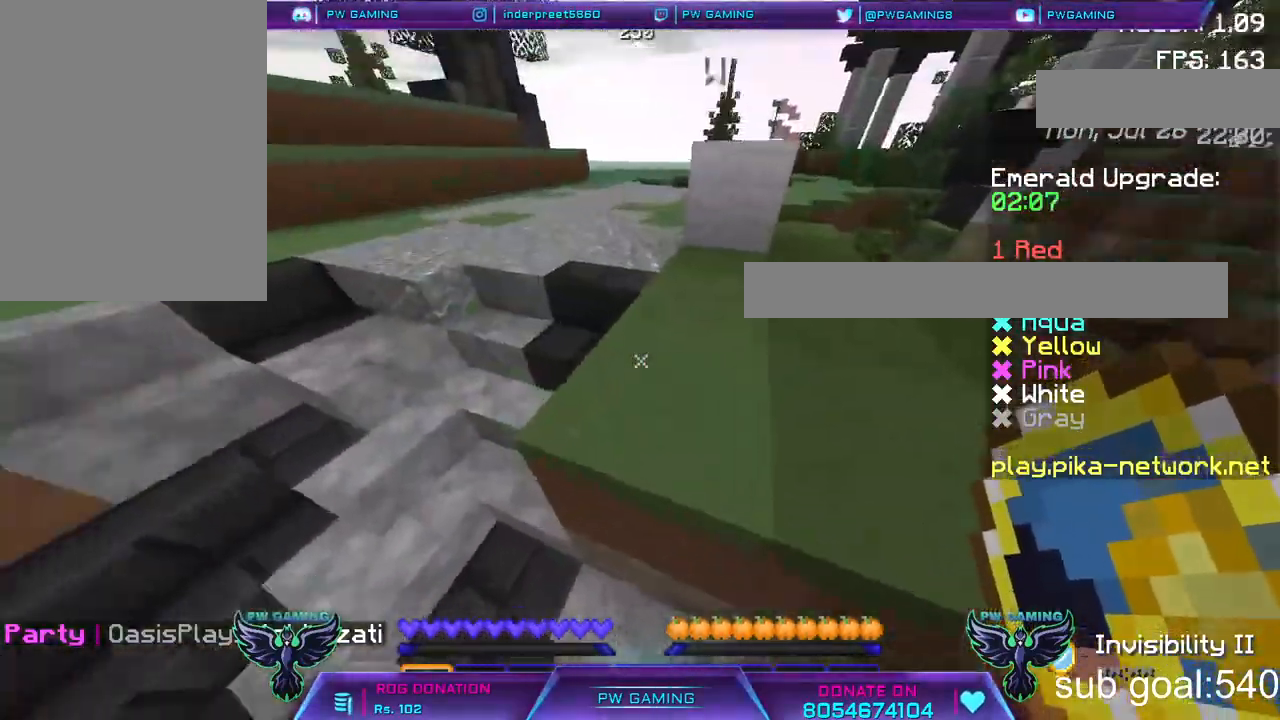
{"keys": ["space", "w"], "mouse": [], "events": []}
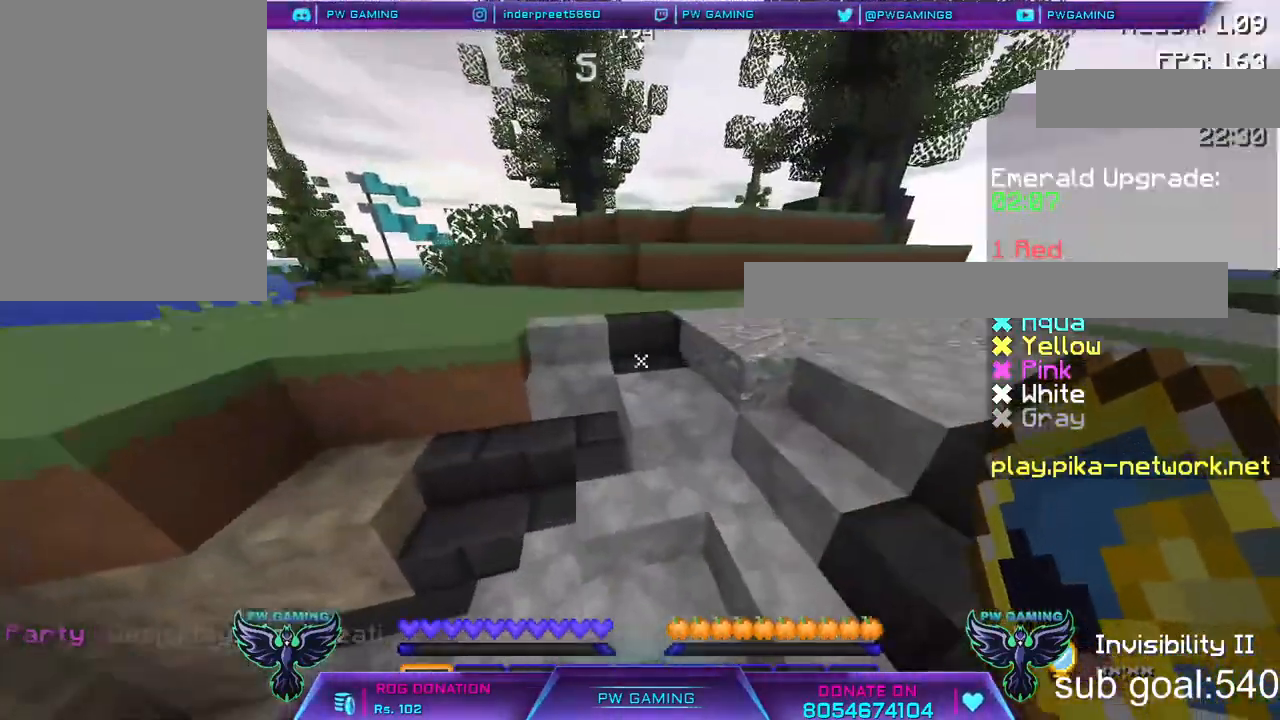
{"keys": ["space", "w"], "mouse": [], "events": []}